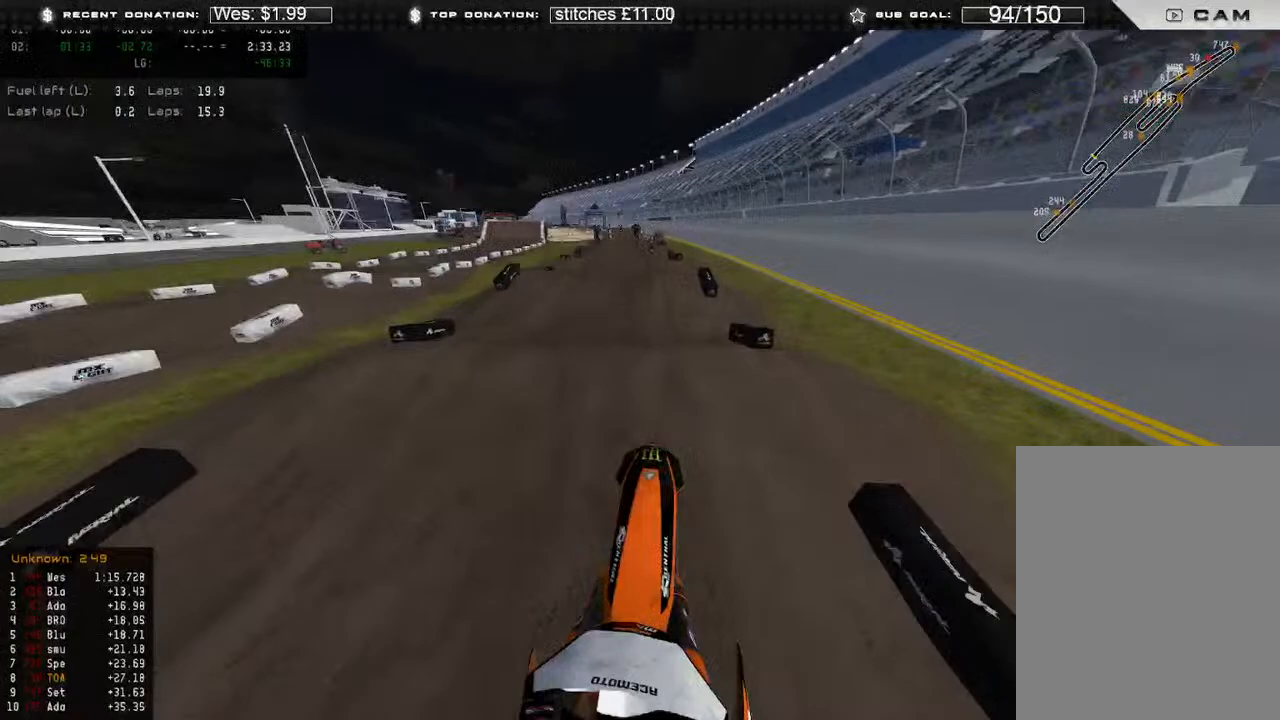
Gameplay with a controller (Xbox layout); each line is a JSON object with the inputs held at the frame after it. "events" lists button and stick changes between this image and that frame as [ms after this image, input, new state], when the widget could be followed in between.
{"buttons": ["R2"], "left_stick": "center", "right_stick": "center", "events": [[83, "right_stick", "center"], [200, "R2", "down"]]}
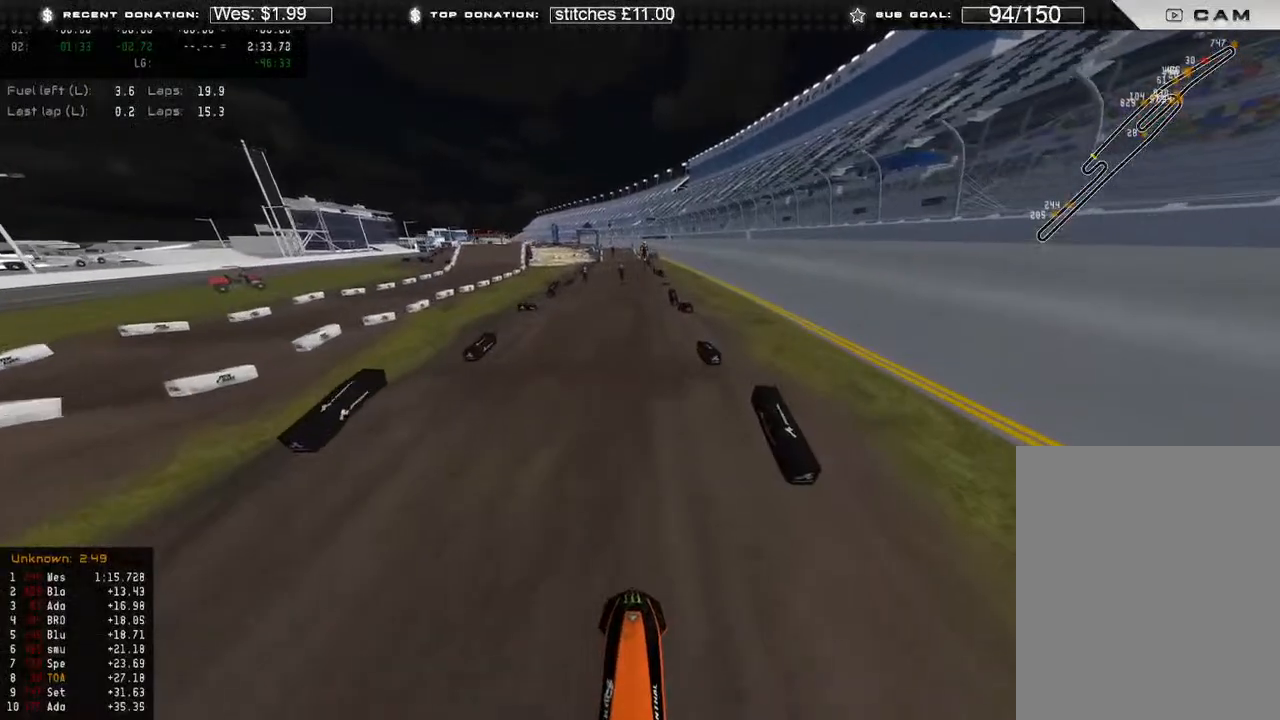
{"buttons": ["R2"], "left_stick": "center", "right_stick": "center", "events": []}
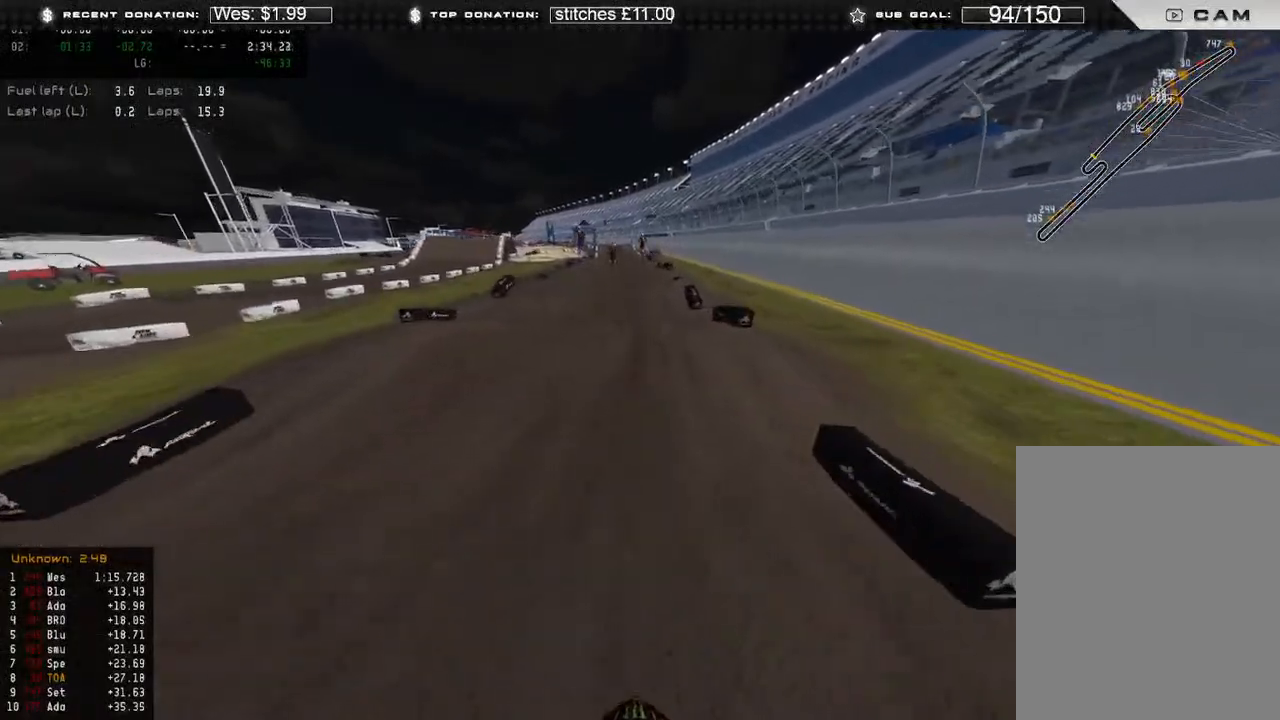
{"buttons": ["L2"], "left_stick": "center", "right_stick": "up", "events": [[150, "right_stick", "up"], [367, "R3", "down"], [400, "L2", "down"], [450, "R2", "up"], [483, "R3", "up"]]}
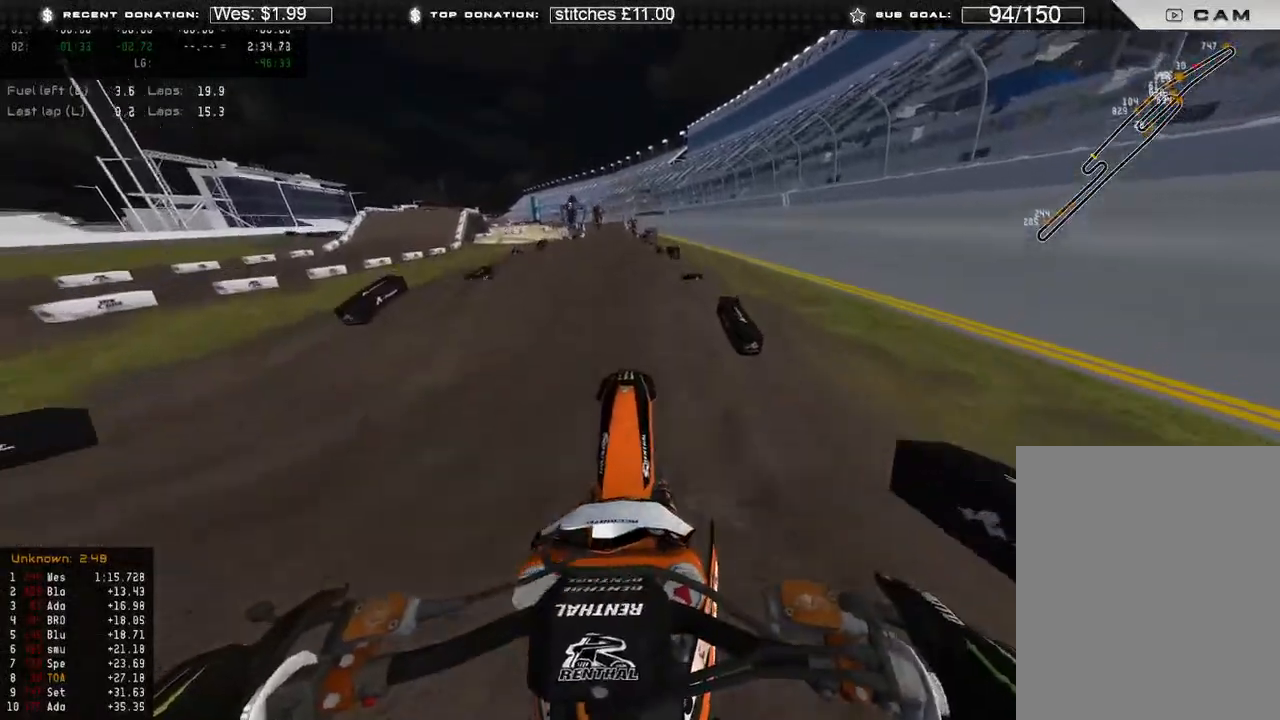
{"buttons": ["L2"], "left_stick": "up-left", "right_stick": "down", "events": [[183, "right_stick", "center"], [300, "right_stick", "down"], [483, "left_stick", "up-left"]]}
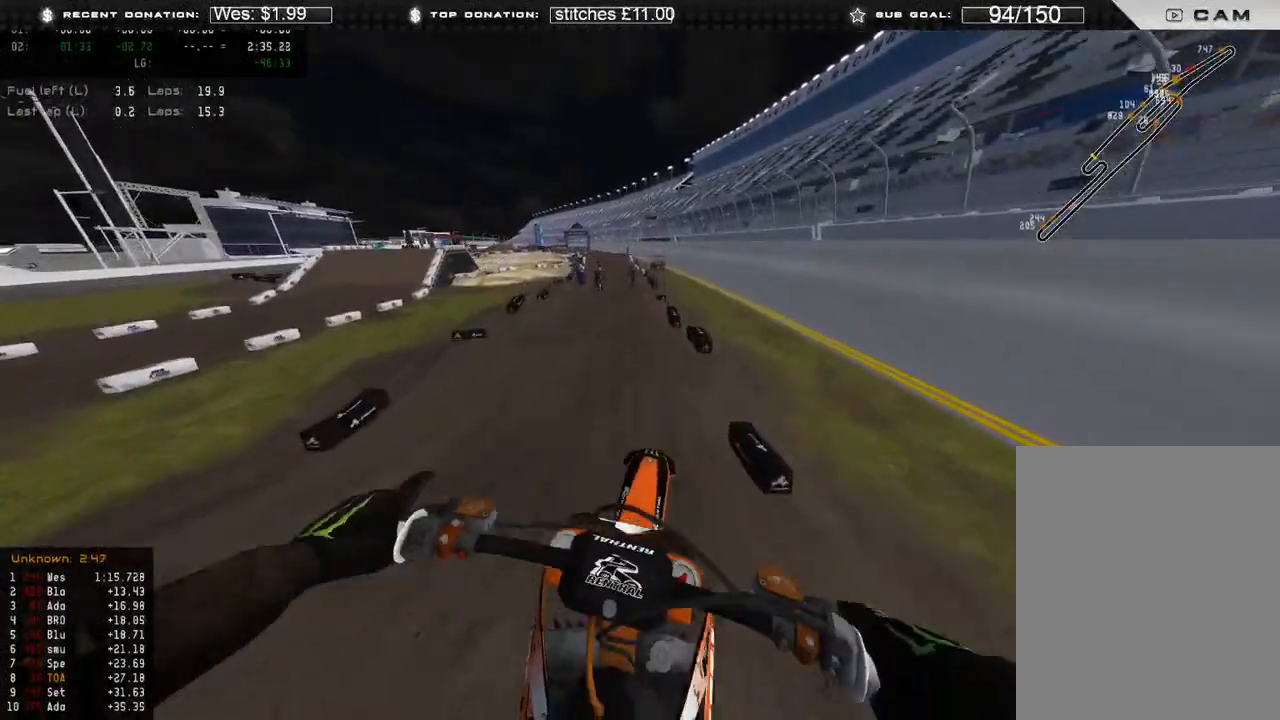
{"buttons": ["L1", "R2"], "left_stick": "up", "right_stick": "down-right", "events": [[100, "L2", "up"], [183, "left_stick", "center"], [317, "L1", "down"], [433, "right_stick", "down-right"], [467, "left_stick", "up"], [483, "R2", "down"]]}
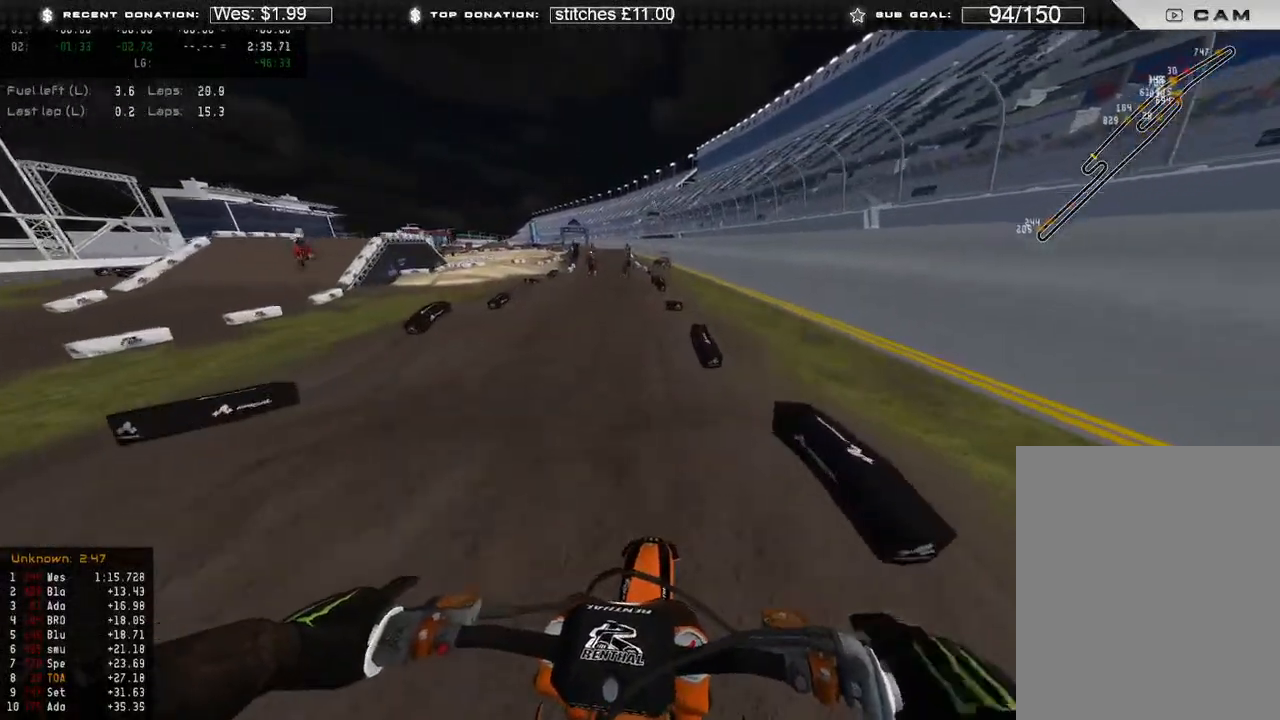
{"buttons": ["R2"], "left_stick": "center", "right_stick": "center", "events": [[50, "L1", "up"], [50, "R3", "down"], [167, "R3", "up"], [167, "right_stick", "down"], [267, "right_stick", "center"], [350, "left_stick", "center"]]}
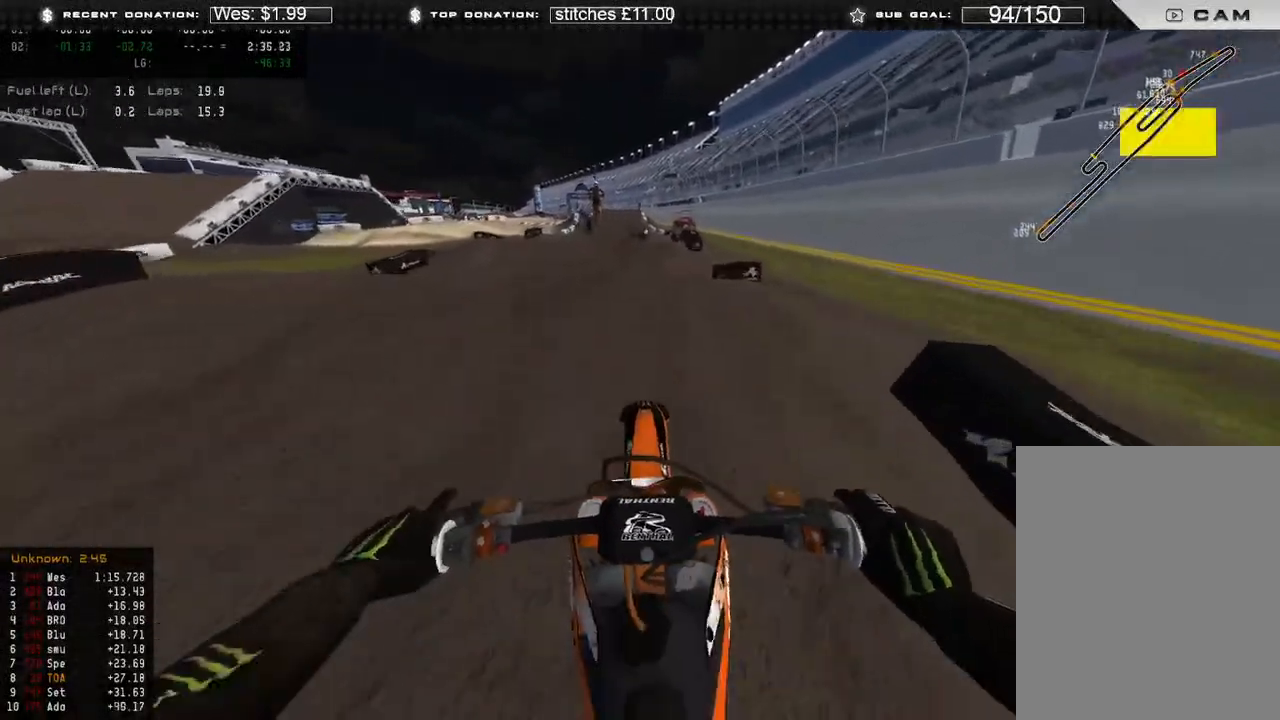
{"buttons": ["B"], "left_stick": "center", "right_stick": "up", "events": [[83, "right_stick", "up"], [300, "R2", "up"], [450, "B", "down"]]}
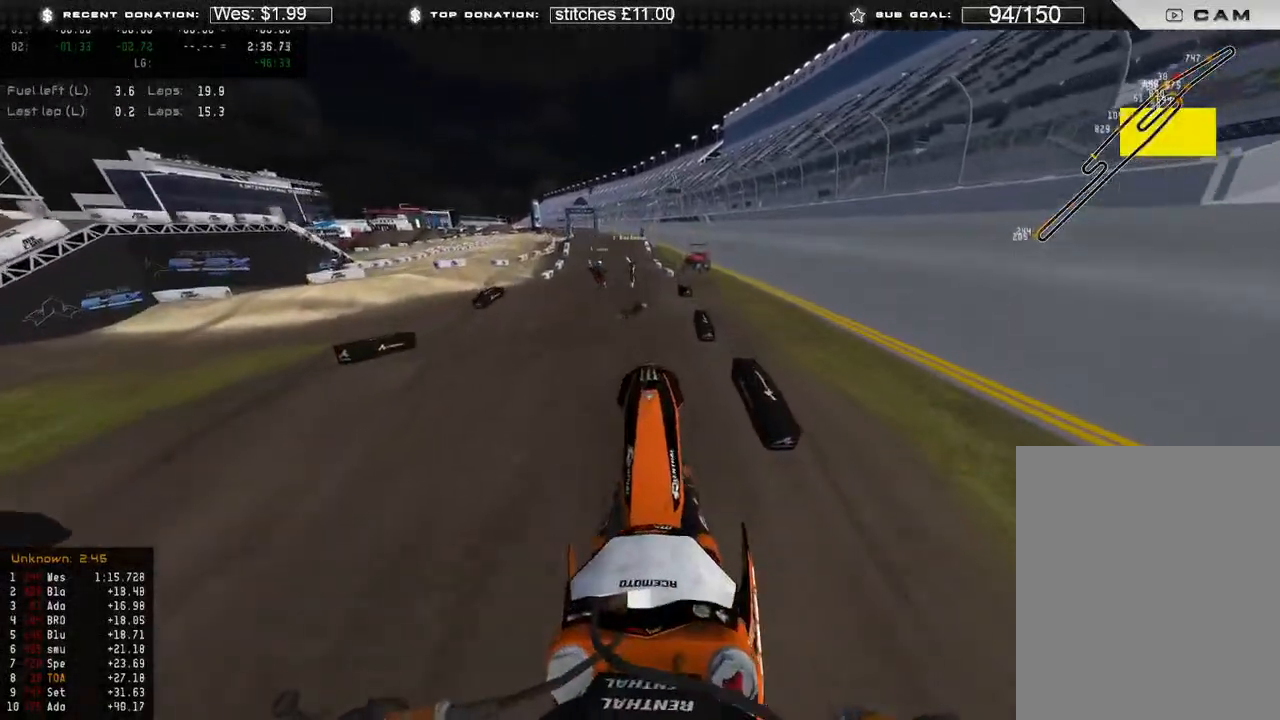
{"buttons": [], "left_stick": "up-left", "right_stick": "up", "events": [[67, "B", "up"], [100, "left_stick", "up-left"]]}
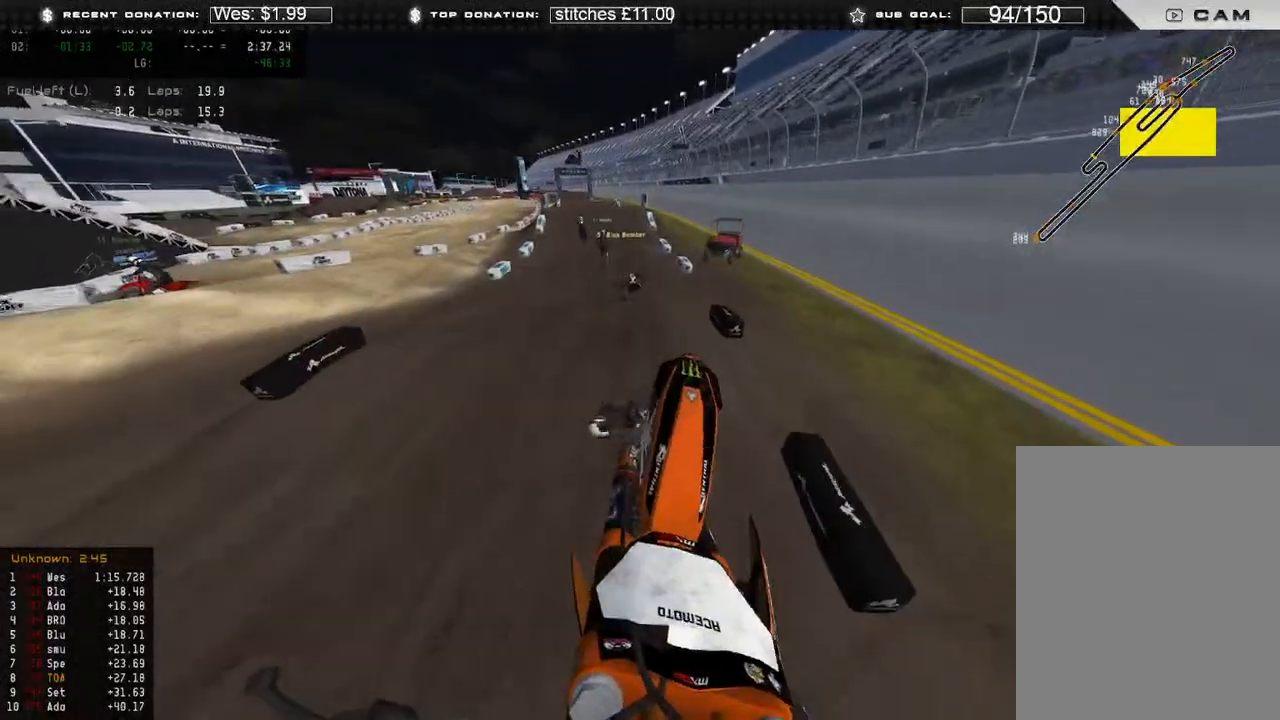
{"buttons": ["R2"], "left_stick": "up-left", "right_stick": "right", "events": [[250, "right_stick", "right"], [317, "R2", "down"], [383, "R3", "down"], [483, "R3", "up"]]}
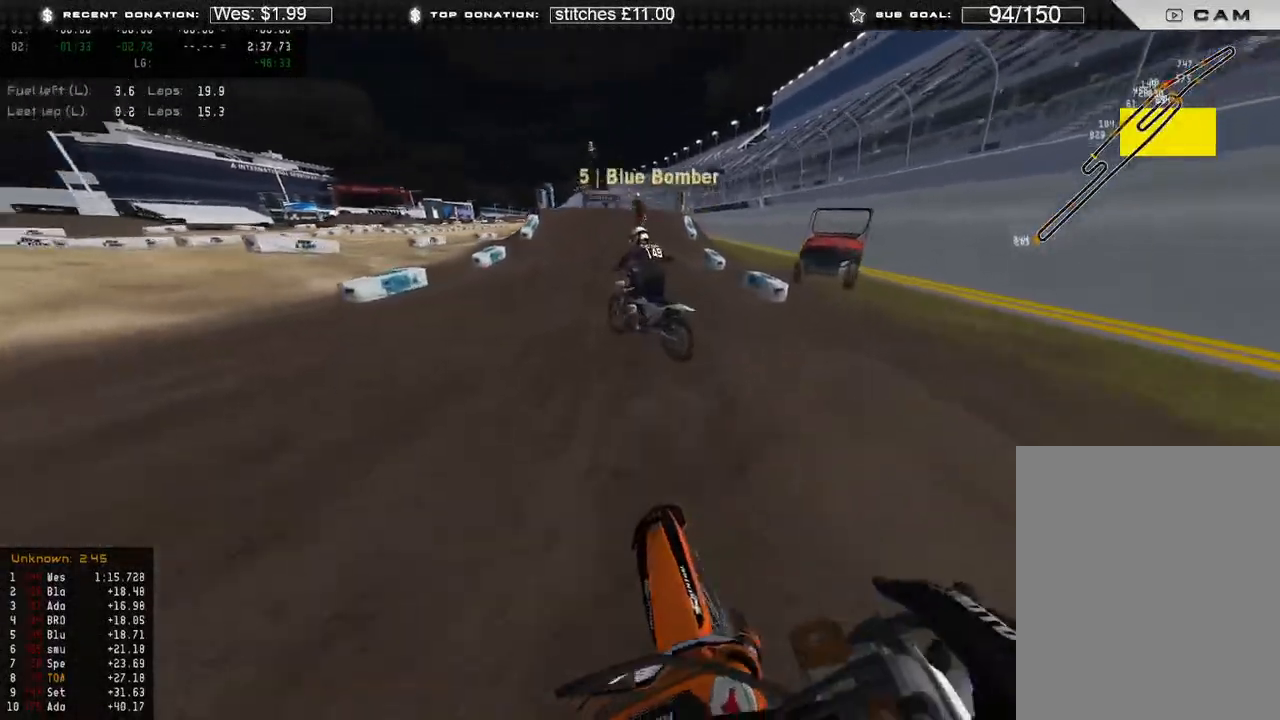
{"buttons": ["R2"], "left_stick": "center", "right_stick": "center", "events": [[217, "R2", "up"], [283, "left_stick", "center"], [367, "R2", "down"], [383, "right_stick", "center"]]}
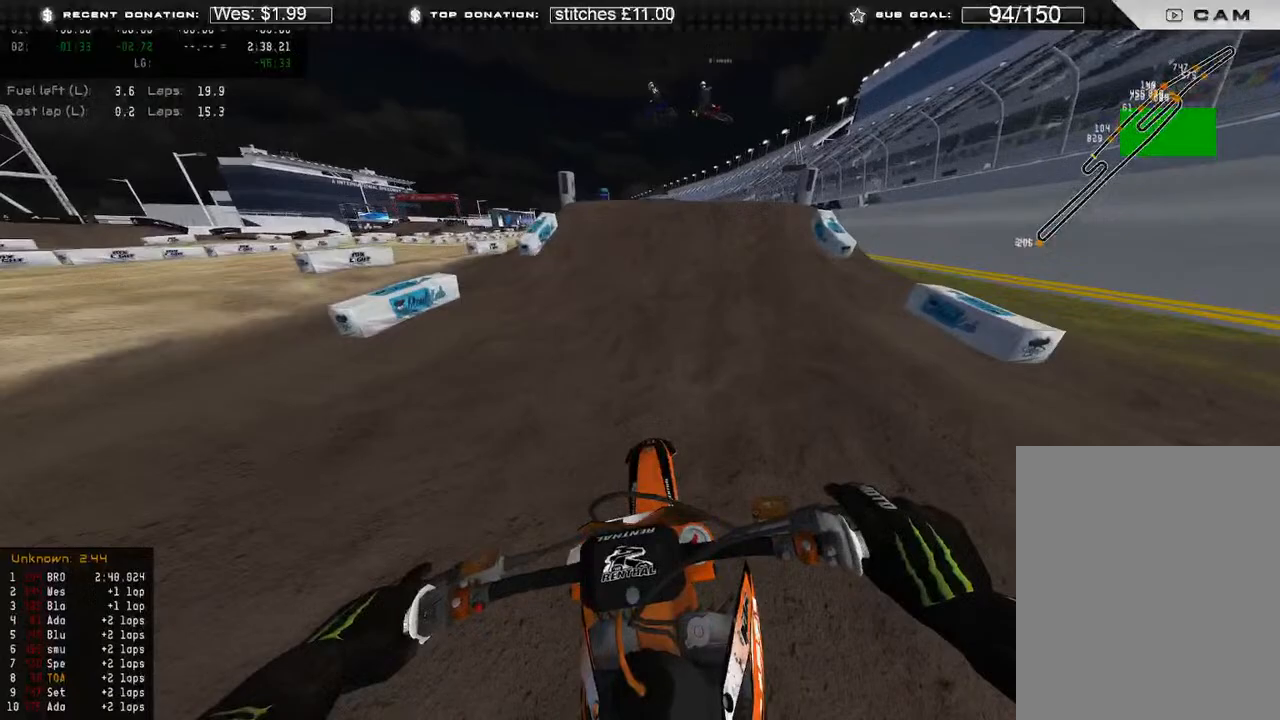
{"buttons": ["R2", "R3"], "left_stick": "up-right", "right_stick": "center", "events": [[150, "R3", "down"], [233, "left_stick", "up"], [250, "R3", "up"], [383, "right_stick", "up-right"], [417, "left_stick", "up-right"], [450, "R3", "down"], [500, "right_stick", "center"]]}
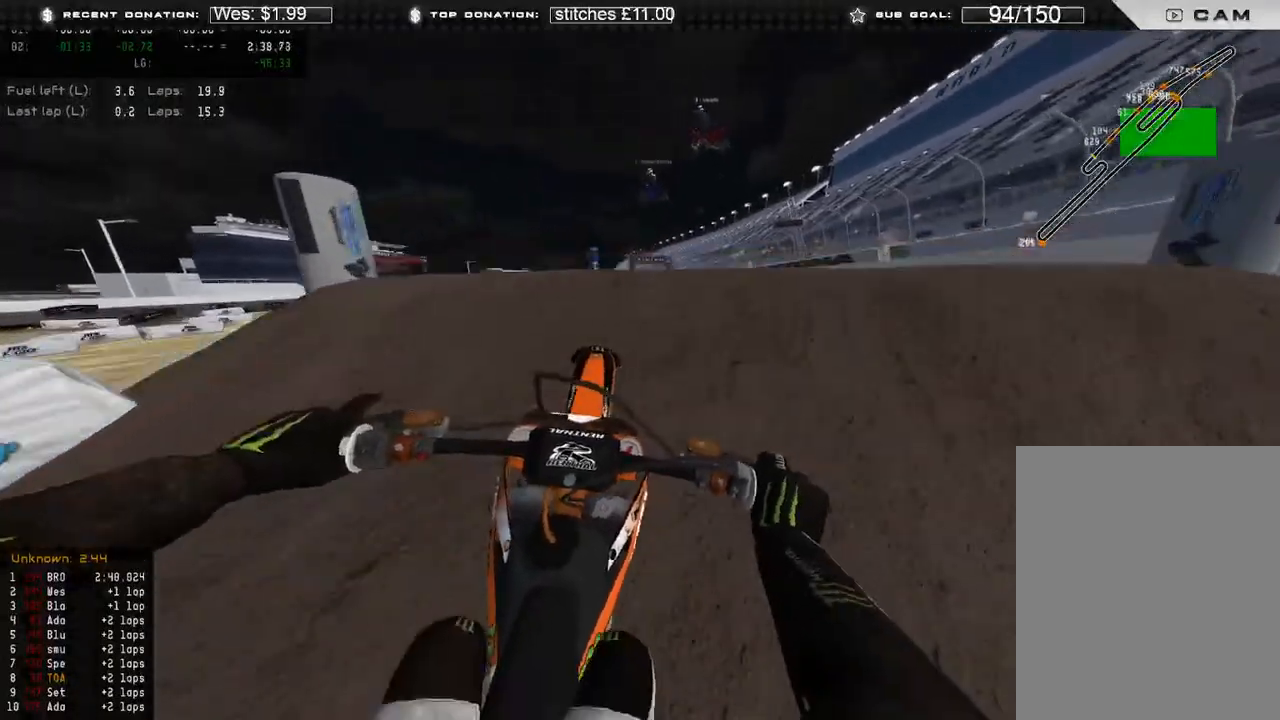
{"buttons": ["R2"], "left_stick": "up-right", "right_stick": "down-left", "events": [[17, "right_stick", "down"], [33, "R3", "up"], [67, "R2", "up"], [217, "R2", "down"], [217, "R3", "down"], [217, "left_stick", "up"], [250, "right_stick", "down-left"], [333, "R3", "up"], [500, "left_stick", "up-right"]]}
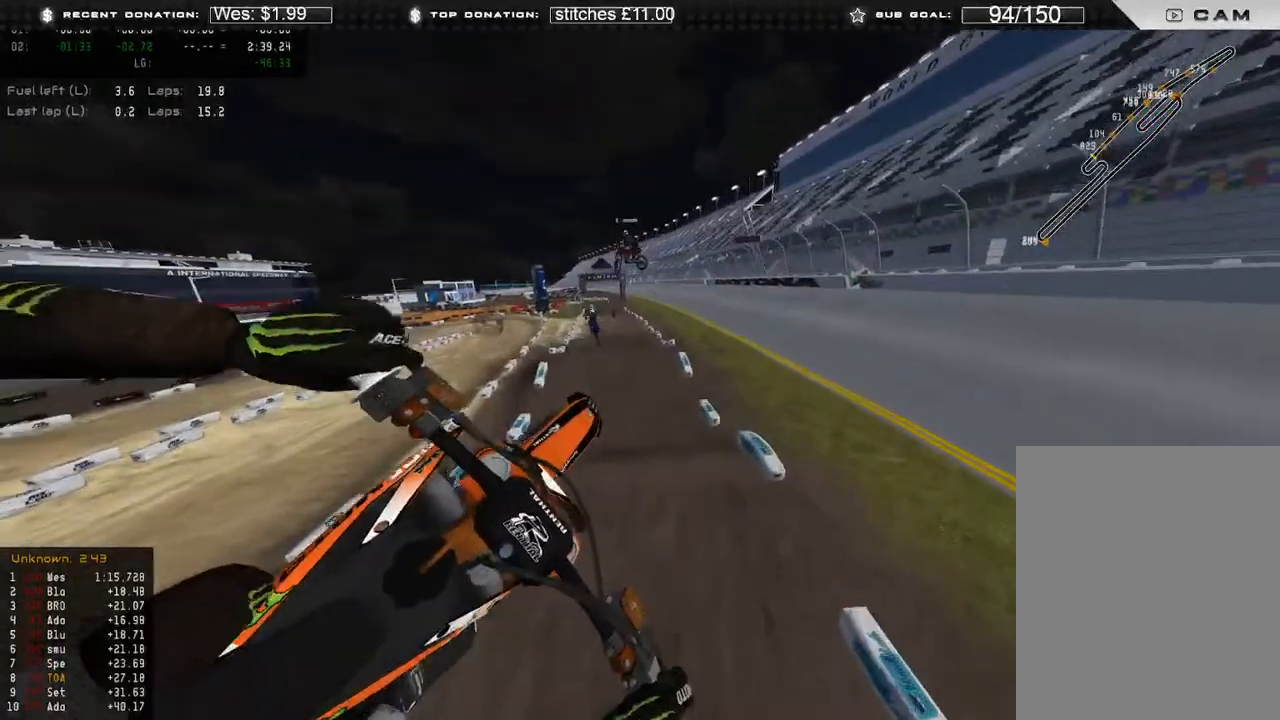
{"buttons": ["R2", "R3"], "left_stick": "center", "right_stick": "down-left", "events": [[167, "R3", "down"], [267, "R3", "up"], [467, "R3", "down"], [500, "left_stick", "center"]]}
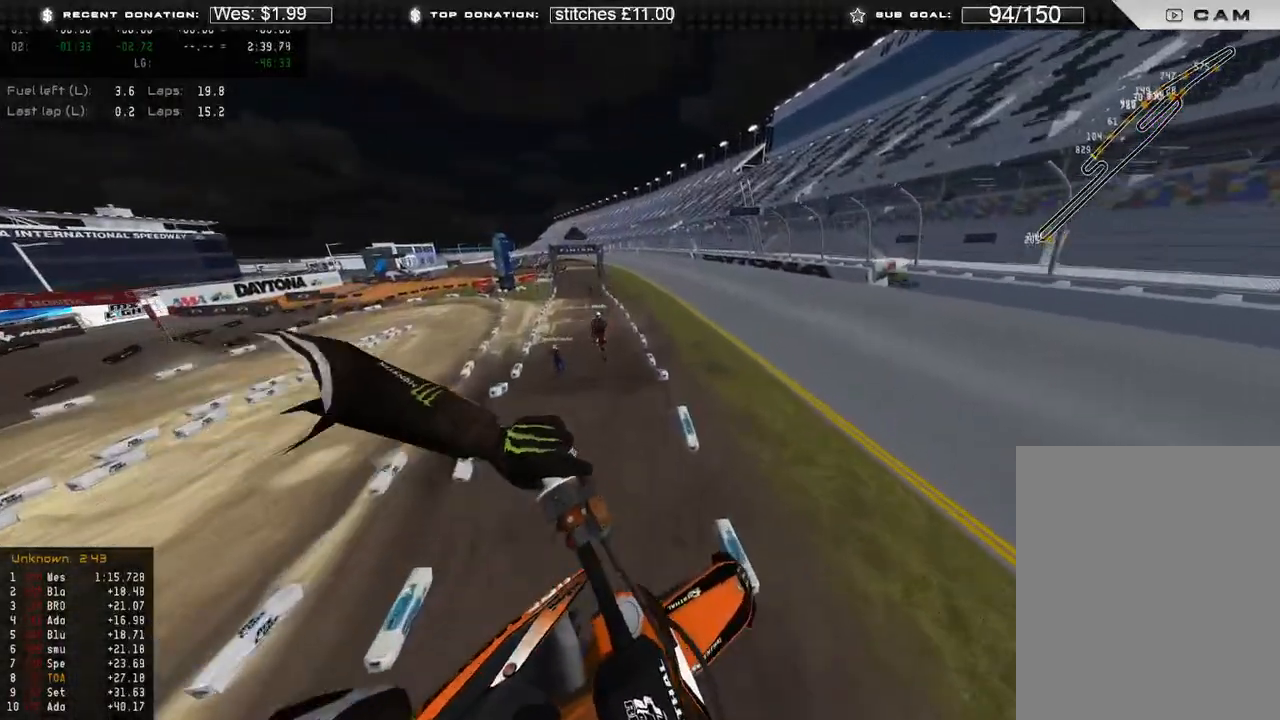
{"buttons": ["R2"], "left_stick": "center", "right_stick": "center", "events": [[67, "R3", "up"], [133, "right_stick", "center"]]}
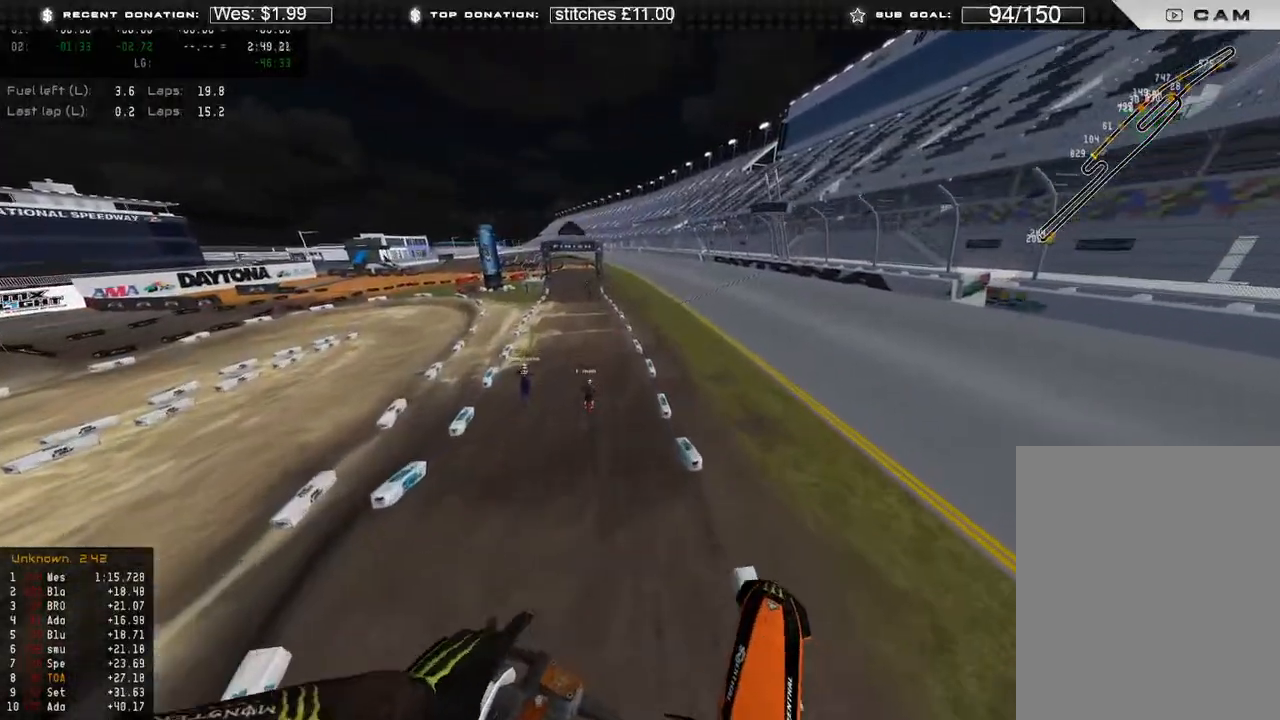
{"buttons": ["R2"], "left_stick": "up-left", "right_stick": "up-left", "events": [[33, "left_stick", "up-left"], [83, "right_stick", "up-left"]]}
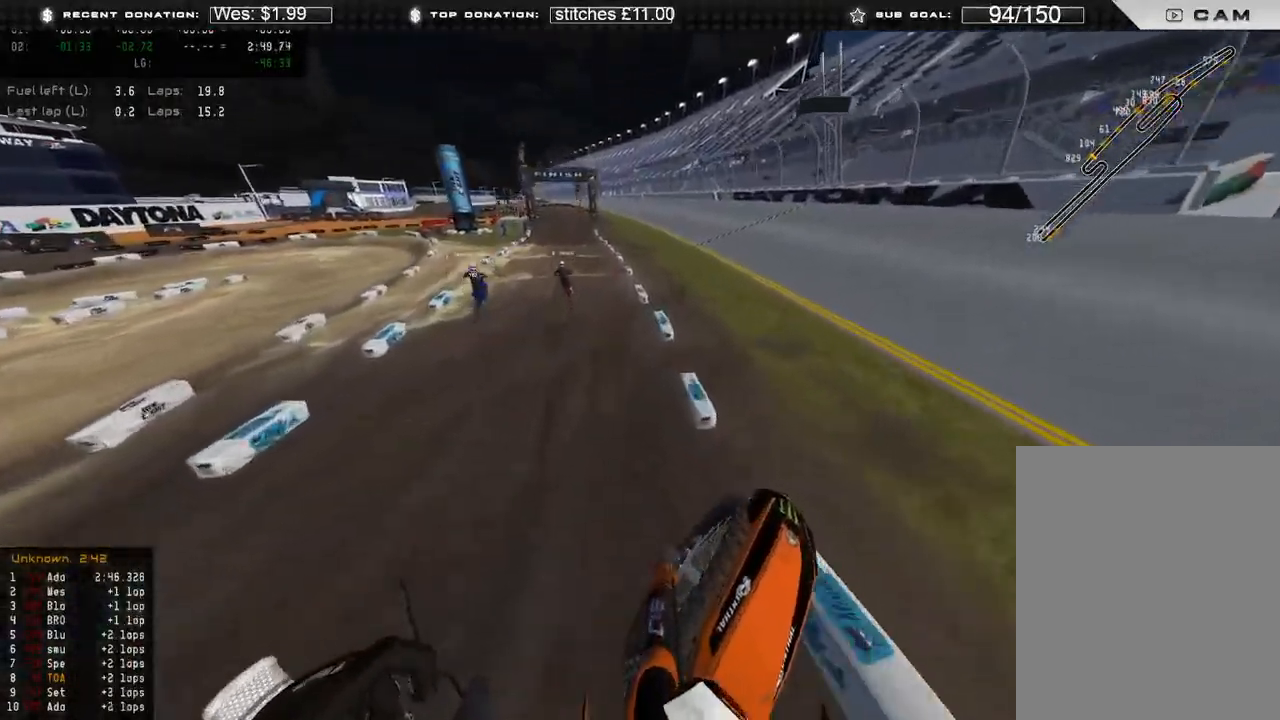
{"buttons": ["R2"], "left_stick": "up-left", "right_stick": "up", "events": [[150, "left_stick", "center"], [183, "right_stick", "center"], [300, "R3", "down"], [300, "right_stick", "down"], [383, "right_stick", "center"], [400, "R3", "up"], [400, "left_stick", "up"], [450, "left_stick", "up-left"], [450, "right_stick", "up"]]}
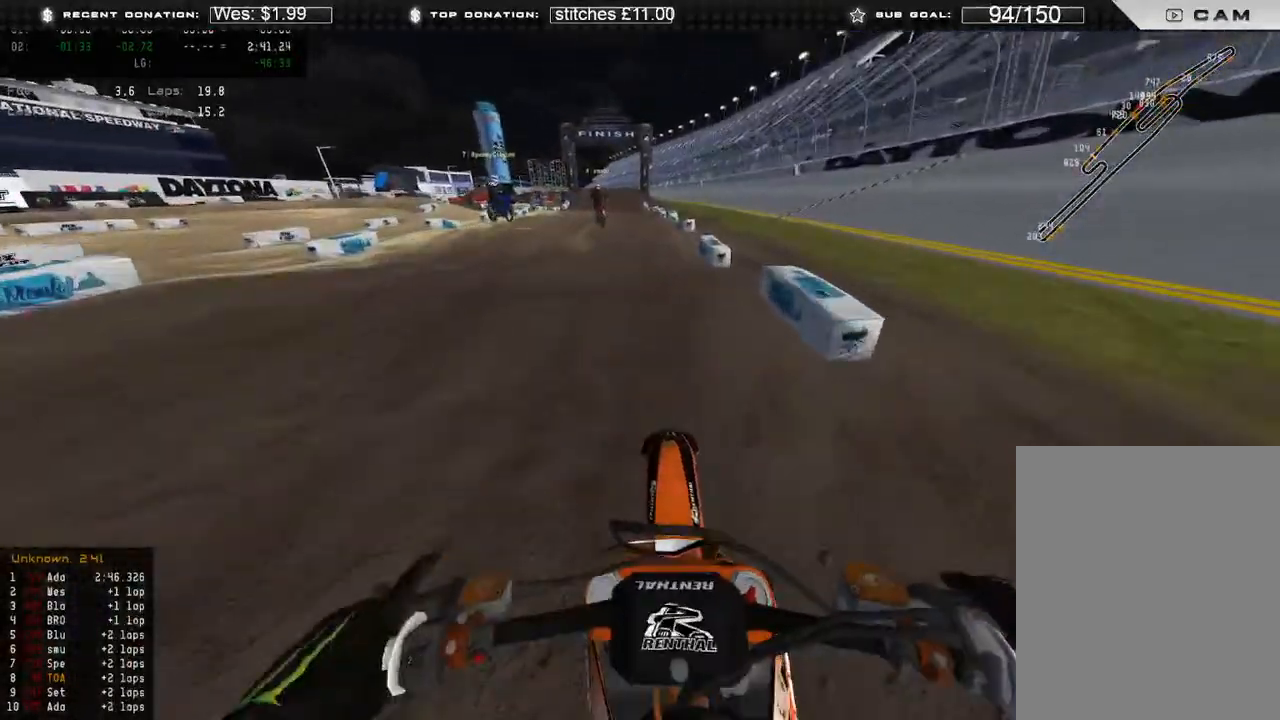
{"buttons": ["R2"], "left_stick": "center", "right_stick": "down", "events": [[100, "R3", "down"], [100, "right_stick", "up-right"], [150, "left_stick", "center"], [183, "R3", "up"], [400, "right_stick", "center"], [467, "right_stick", "down"]]}
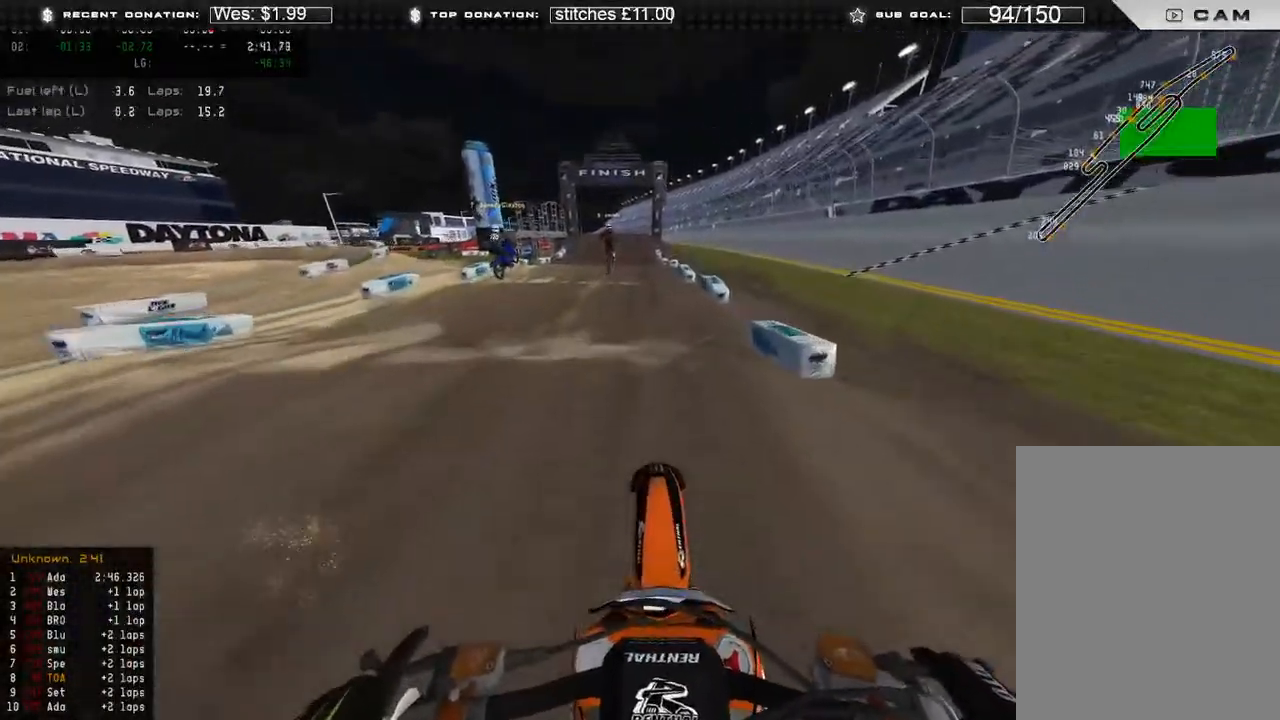
{"buttons": ["R2"], "left_stick": "up", "right_stick": "center", "events": [[83, "right_stick", "down-right"], [200, "right_stick", "up-right"], [250, "left_stick", "up"], [400, "right_stick", "center"]]}
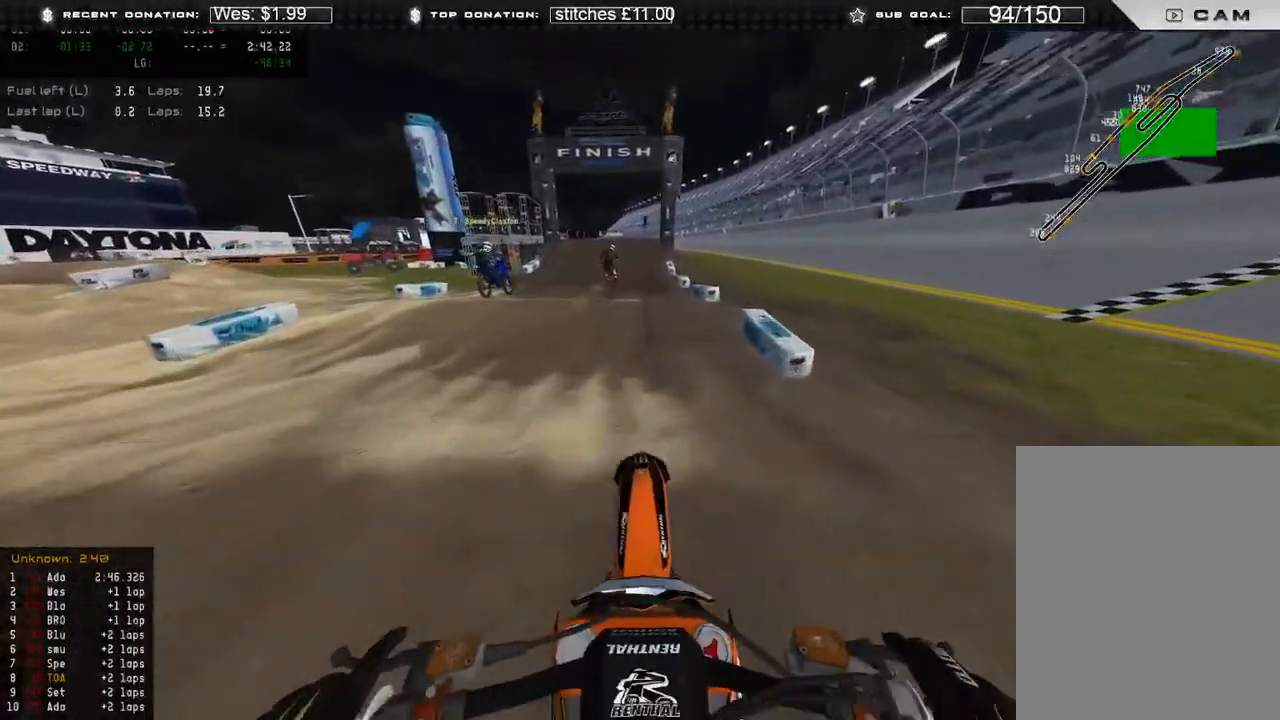
{"buttons": ["R2", "R3"], "left_stick": "up", "right_stick": "right", "events": [[117, "right_stick", "up-right"], [350, "right_stick", "right"], [433, "R3", "down"]]}
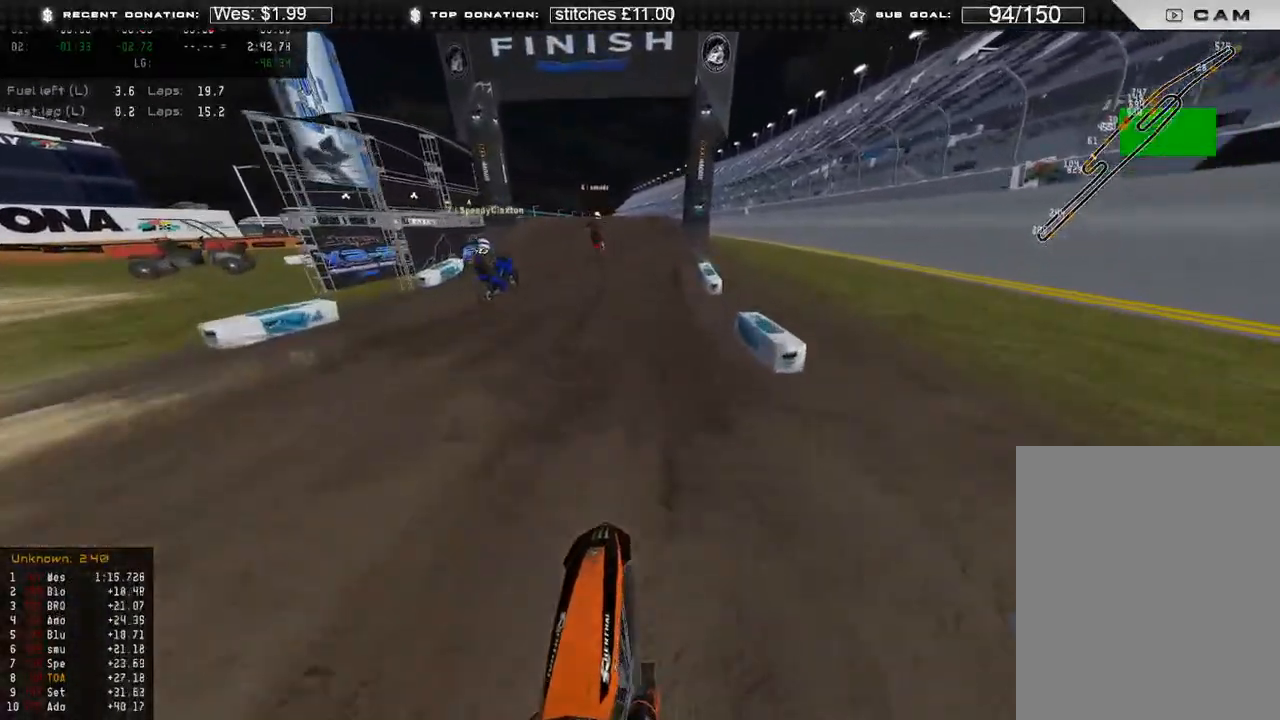
{"buttons": [], "left_stick": "up", "right_stick": "right", "events": [[17, "R3", "up"], [67, "right_stick", "down-right"], [283, "R3", "down"], [367, "R3", "up"], [433, "right_stick", "right"], [483, "R2", "up"]]}
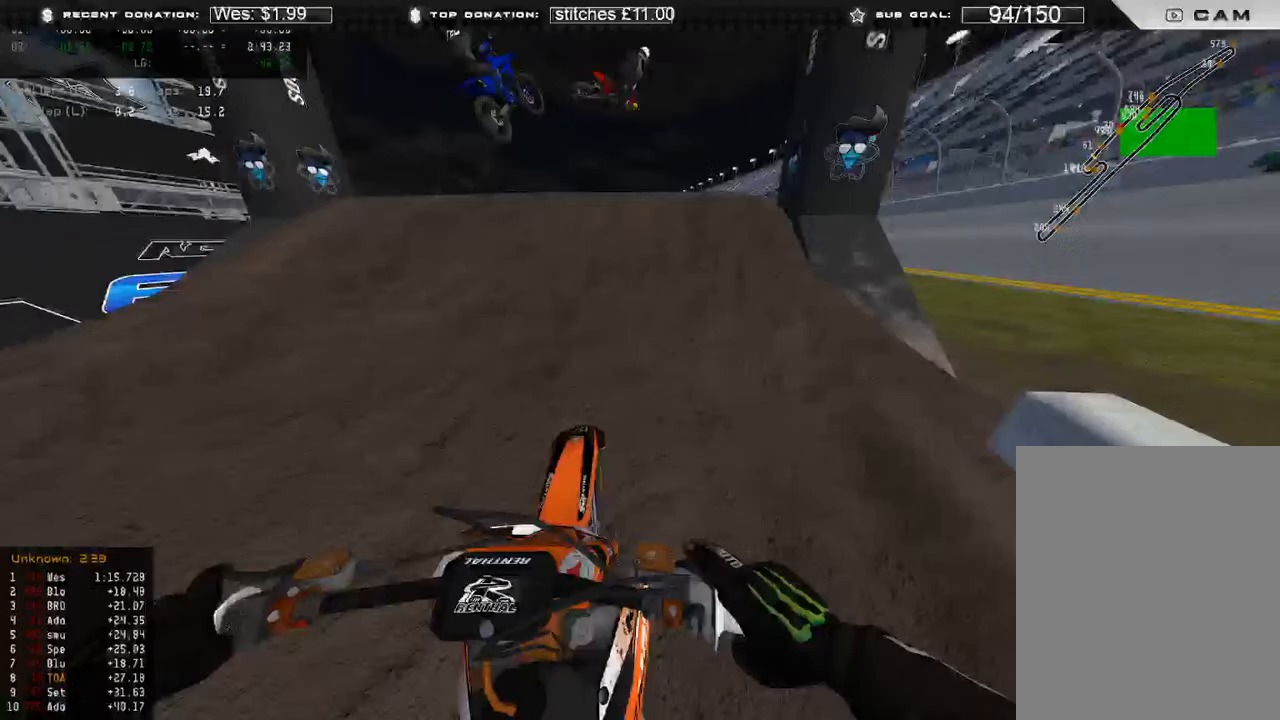
{"buttons": ["R2"], "left_stick": "up-left", "right_stick": "down-right", "events": [[33, "left_stick", "up-right"], [133, "R3", "down"], [200, "R3", "up"], [300, "left_stick", "up"], [367, "R2", "down"], [400, "right_stick", "down-right"], [450, "left_stick", "up-left"]]}
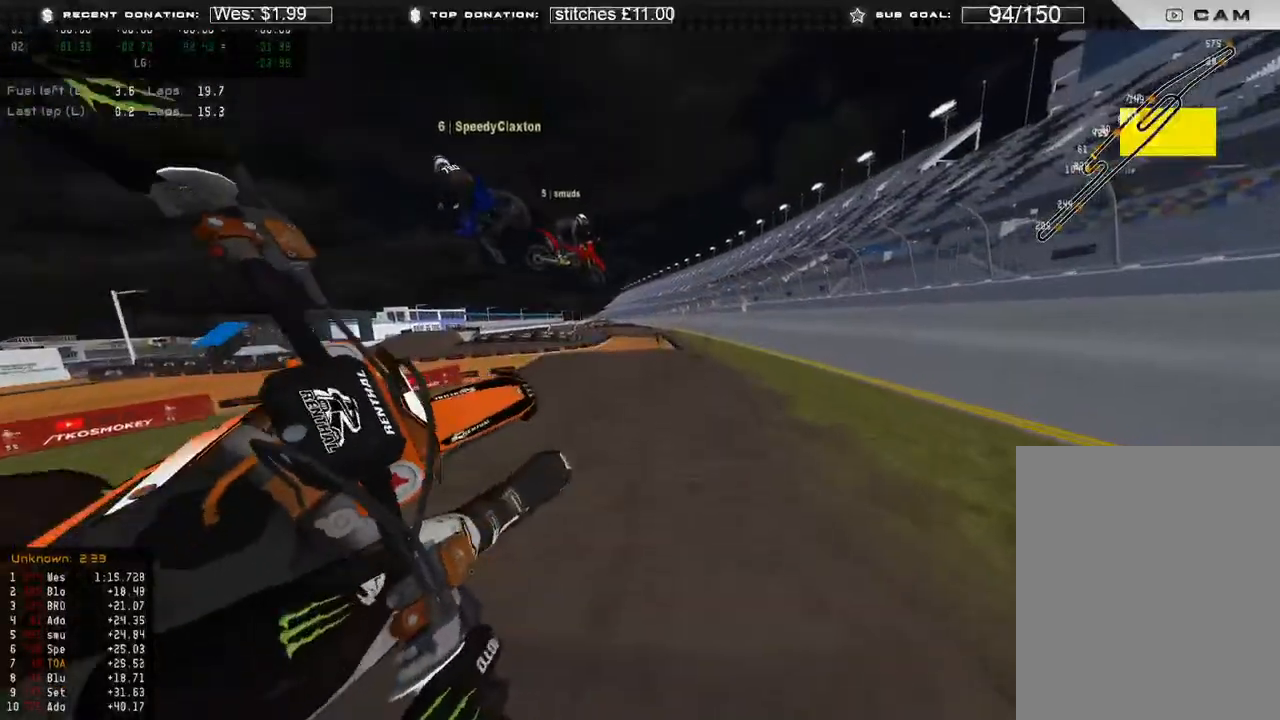
{"buttons": ["R2"], "left_stick": "up-left", "right_stick": "right", "events": [[67, "right_stick", "down"], [183, "R3", "down"], [233, "right_stick", "down-right"], [283, "R3", "up"], [483, "right_stick", "right"]]}
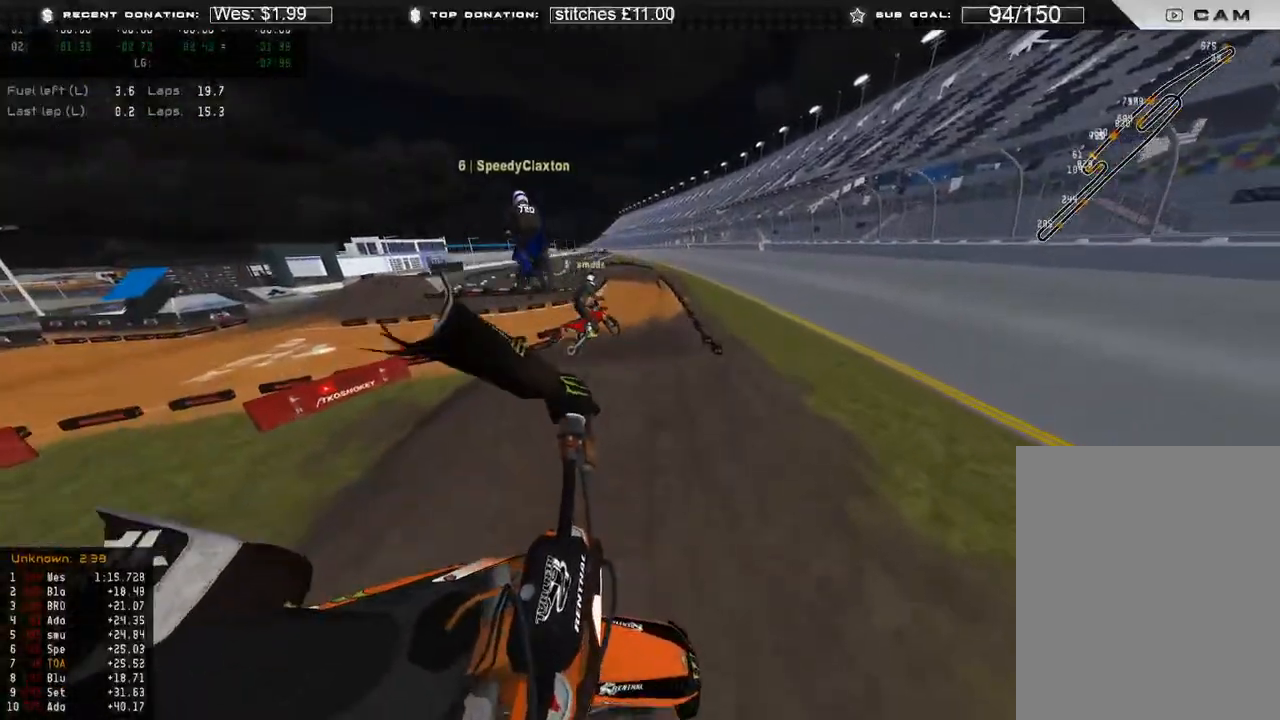
{"buttons": ["R2"], "left_stick": "center", "right_stick": "right", "events": [[167, "left_stick", "center"]]}
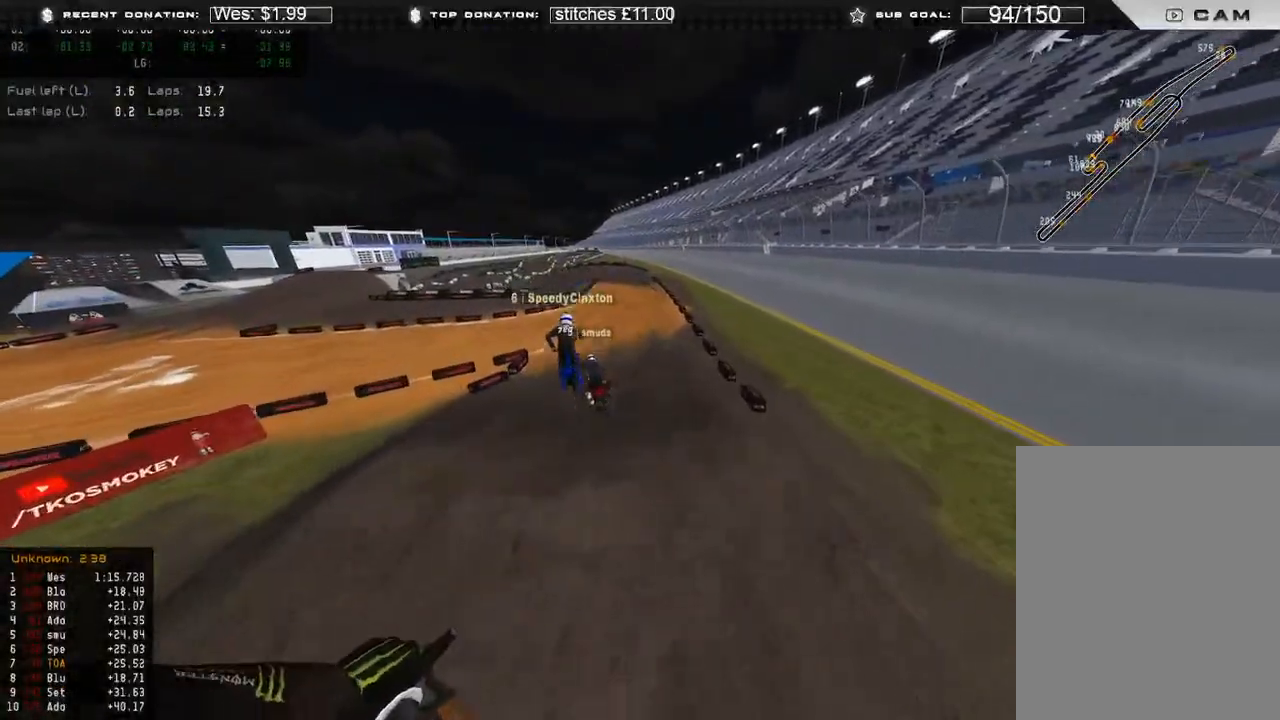
{"buttons": ["R2"], "left_stick": "up-right", "right_stick": "down-left", "events": [[50, "left_stick", "up-right"], [100, "right_stick", "up-right"], [267, "right_stick", "up"], [317, "R3", "down"], [400, "R3", "up"], [400, "right_stick", "center"], [467, "right_stick", "down-left"]]}
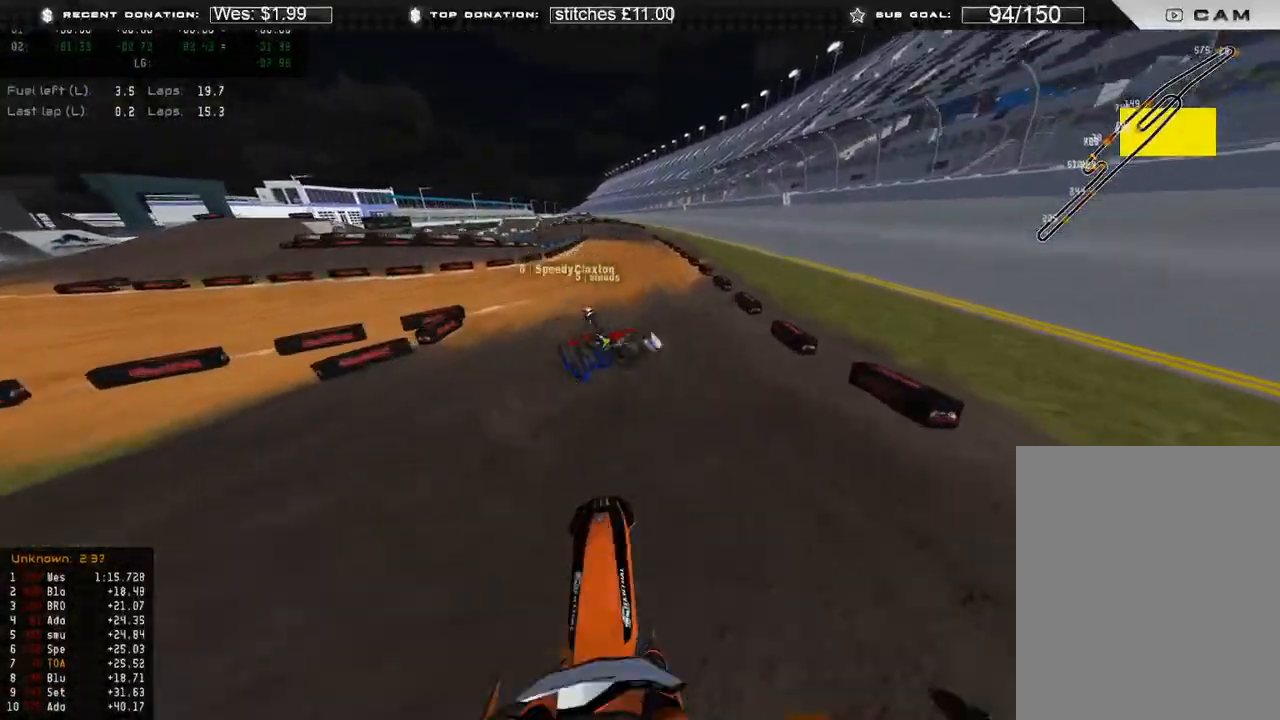
{"buttons": ["R2"], "left_stick": "up", "right_stick": "up-left", "events": [[83, "right_stick", "left"], [283, "R3", "down"], [383, "R3", "up"], [500, "left_stick", "up"], [500, "right_stick", "up-left"]]}
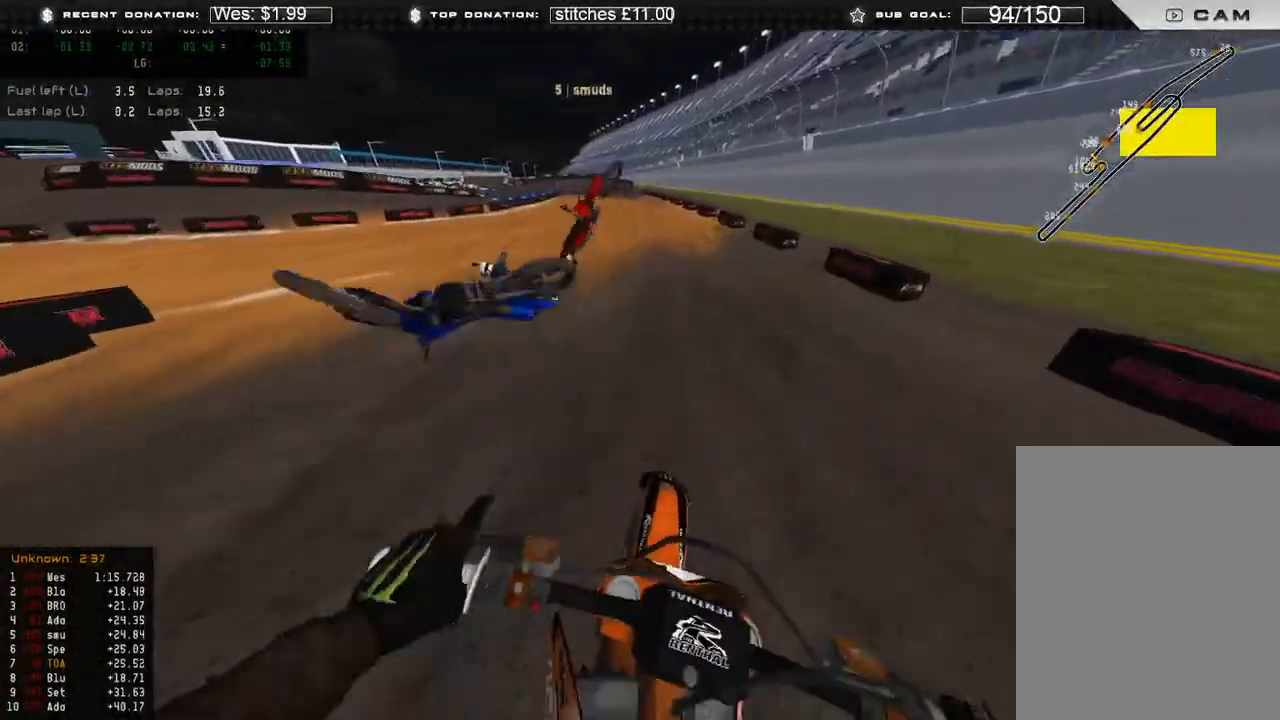
{"buttons": ["R2", "R3"], "left_stick": "up-left", "right_stick": "center", "events": [[233, "left_stick", "up-left"], [417, "R3", "down"], [450, "right_stick", "center"]]}
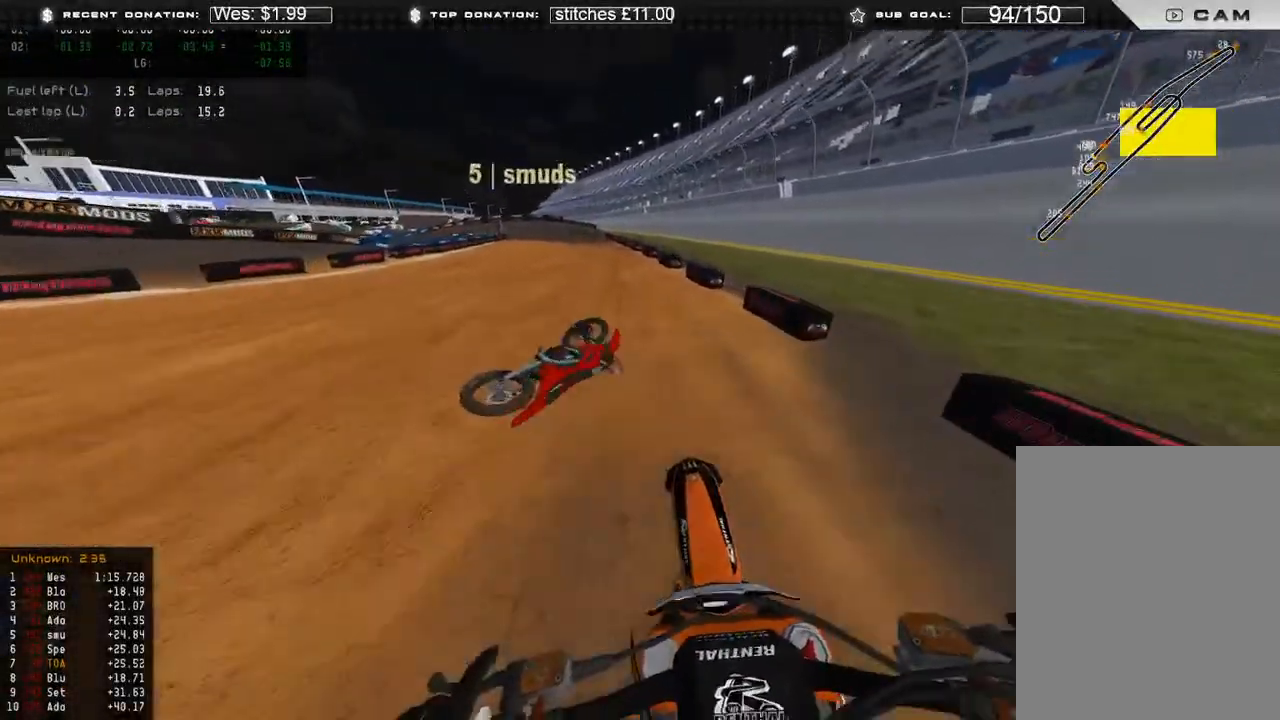
{"buttons": ["R2"], "left_stick": "up", "right_stick": "center", "events": [[67, "R3", "up"], [250, "R2", "up"], [483, "R2", "down"], [483, "left_stick", "up"]]}
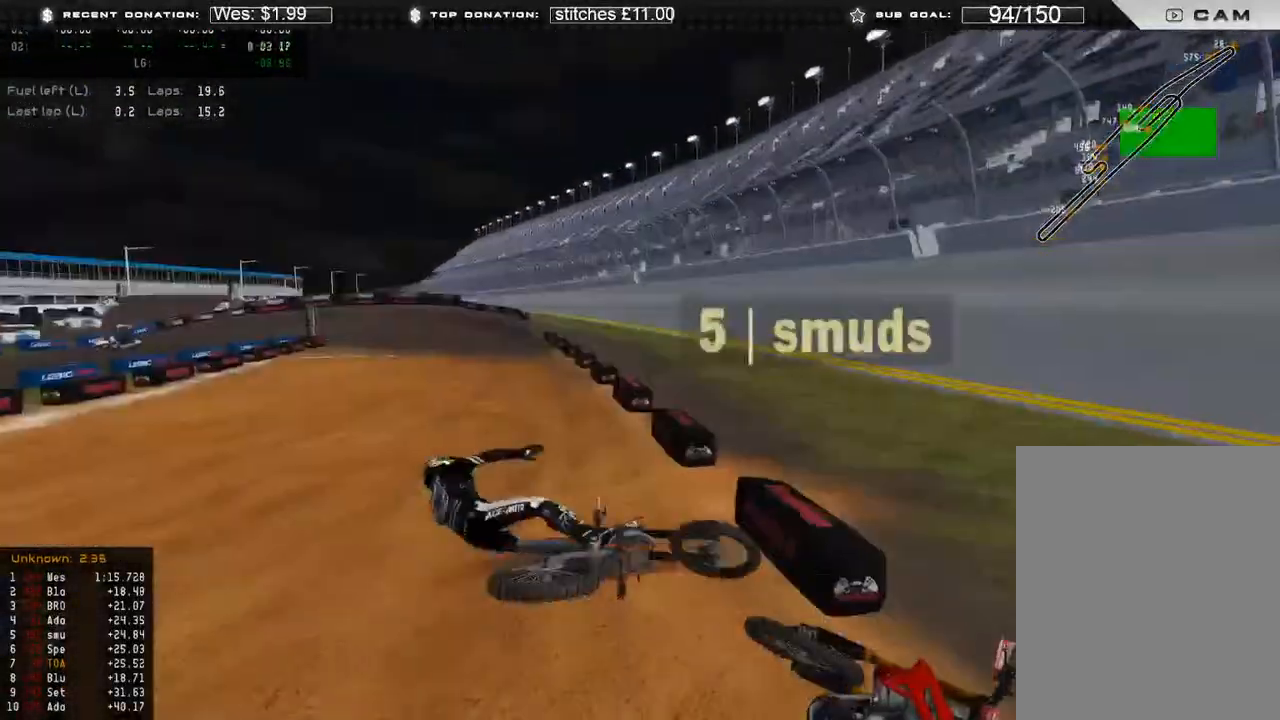
{"buttons": [], "left_stick": "center", "right_stick": "center", "events": [[83, "left_stick", "center"], [167, "R2", "up"]]}
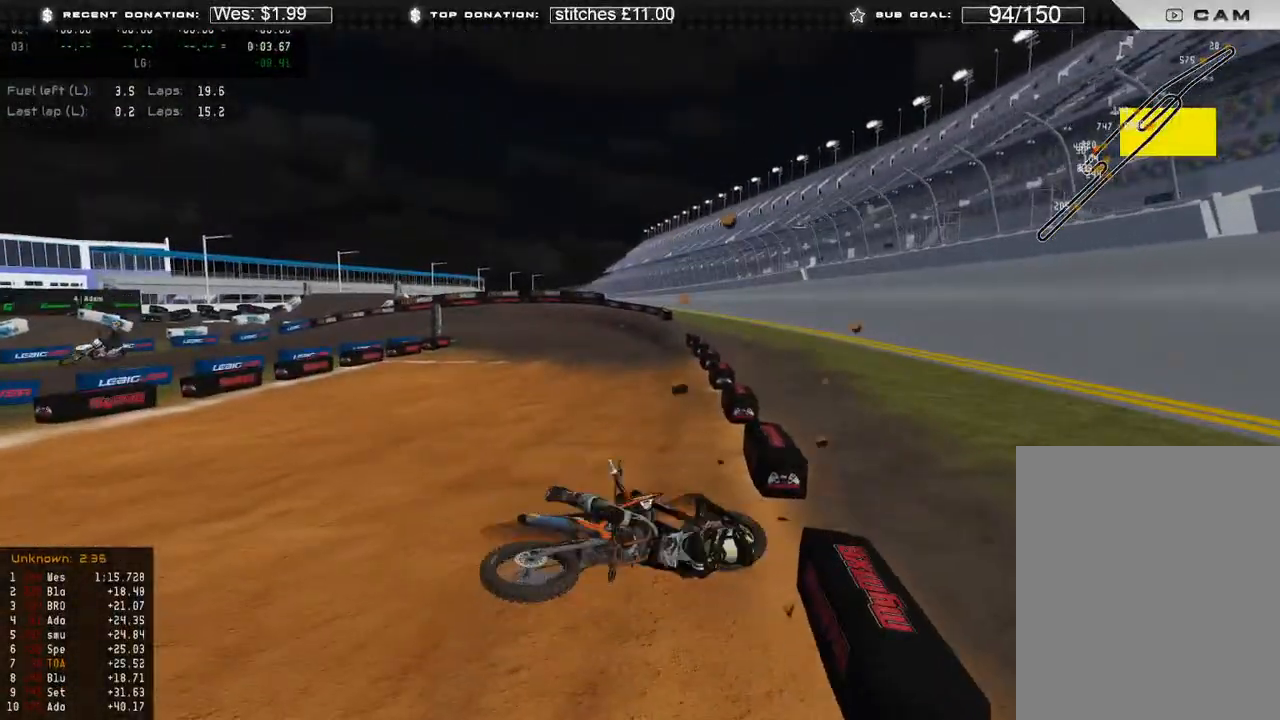
{"buttons": [], "left_stick": "center", "right_stick": "center", "events": []}
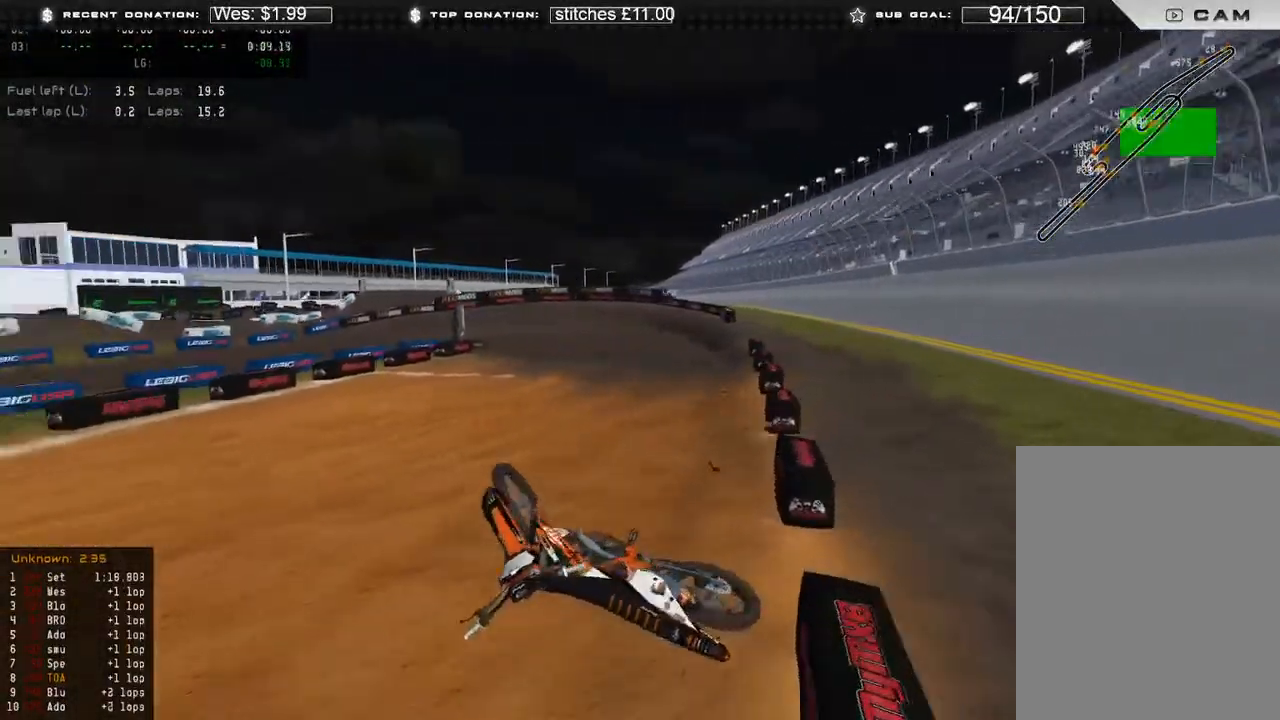
{"buttons": ["SELECT"], "left_stick": "center", "right_stick": "center", "events": [[150, "SELECT", "down"], [233, "SELECT", "up"], [333, "SELECT", "down"], [383, "SELECT", "up"], [483, "SELECT", "down"]]}